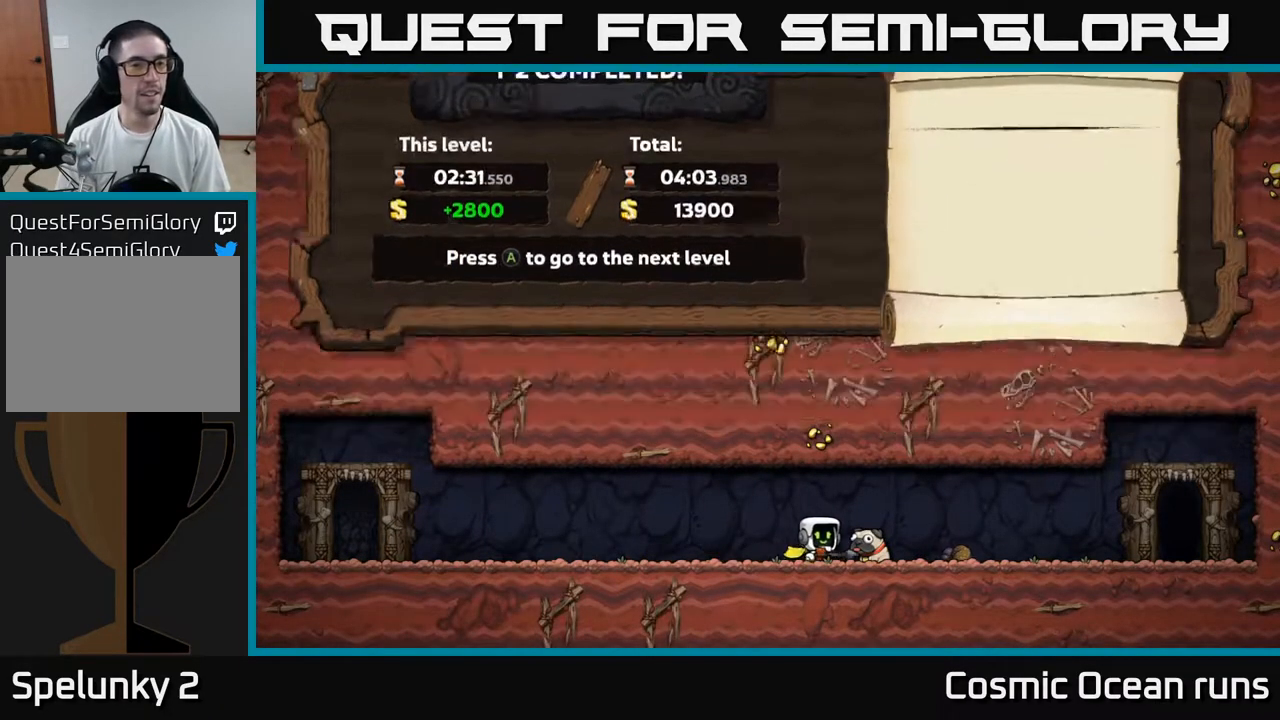
Gameplay with a controller (Xbox layout); each line is a JSON object with the inputs held at the frame after it. "events" lists button and stick changes between this image and that frame as [ms after this image, input, new state], when the widget could be followed in between.
{"buttons": [], "left_stick": "center", "right_stick": "center", "events": [[67, "A", "up"]]}
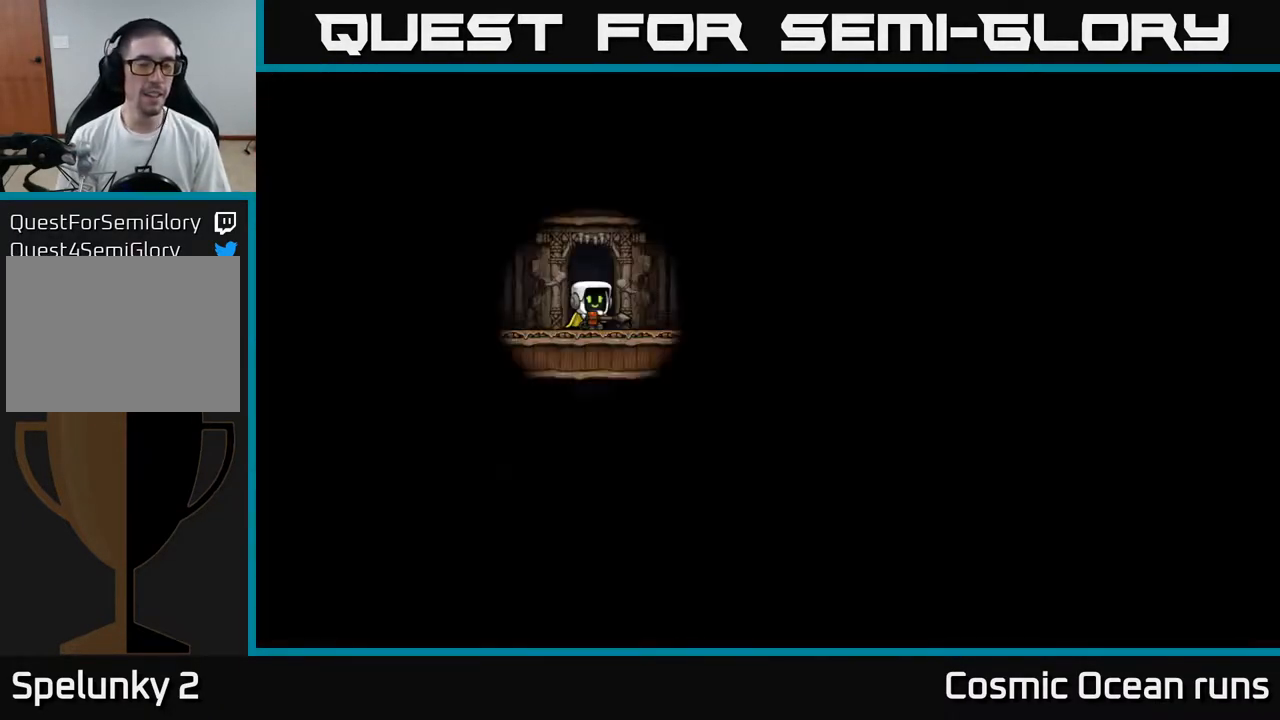
{"buttons": [], "left_stick": "center", "right_stick": "center", "events": []}
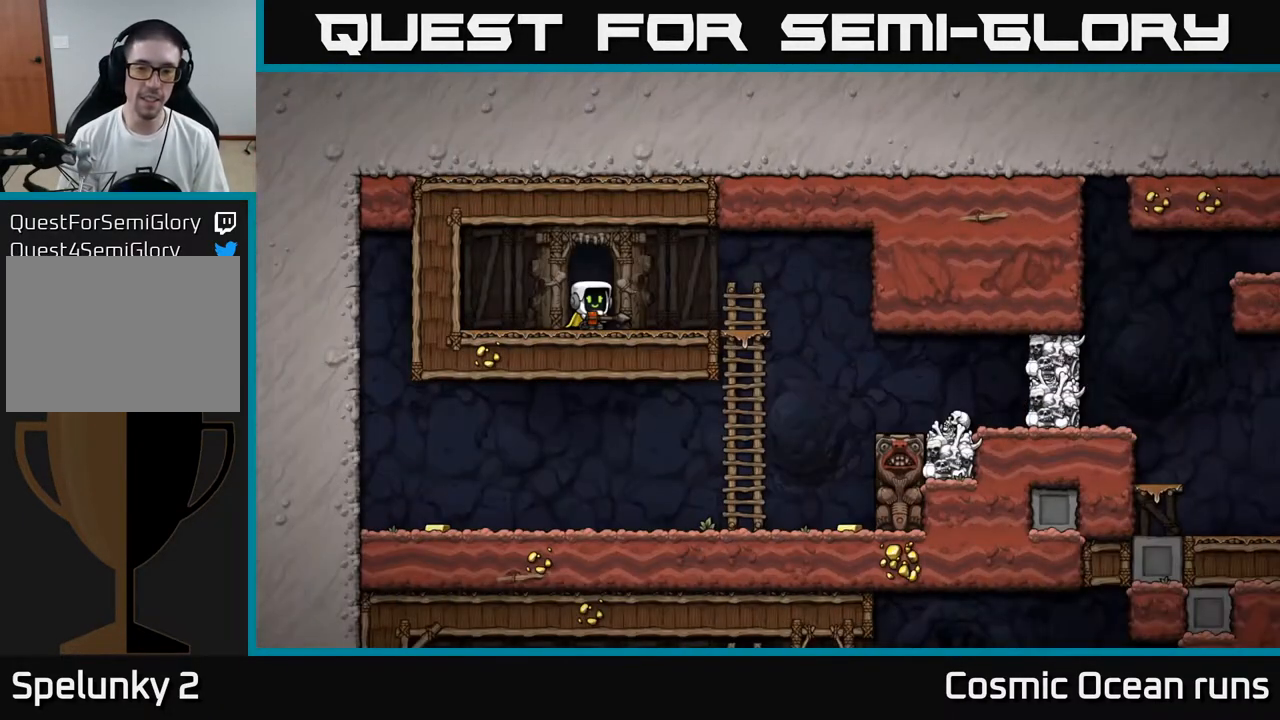
{"buttons": ["DPAD_RIGHT"], "left_stick": "center", "right_stick": "center", "events": [[133, "DPAD_RIGHT", "down"]]}
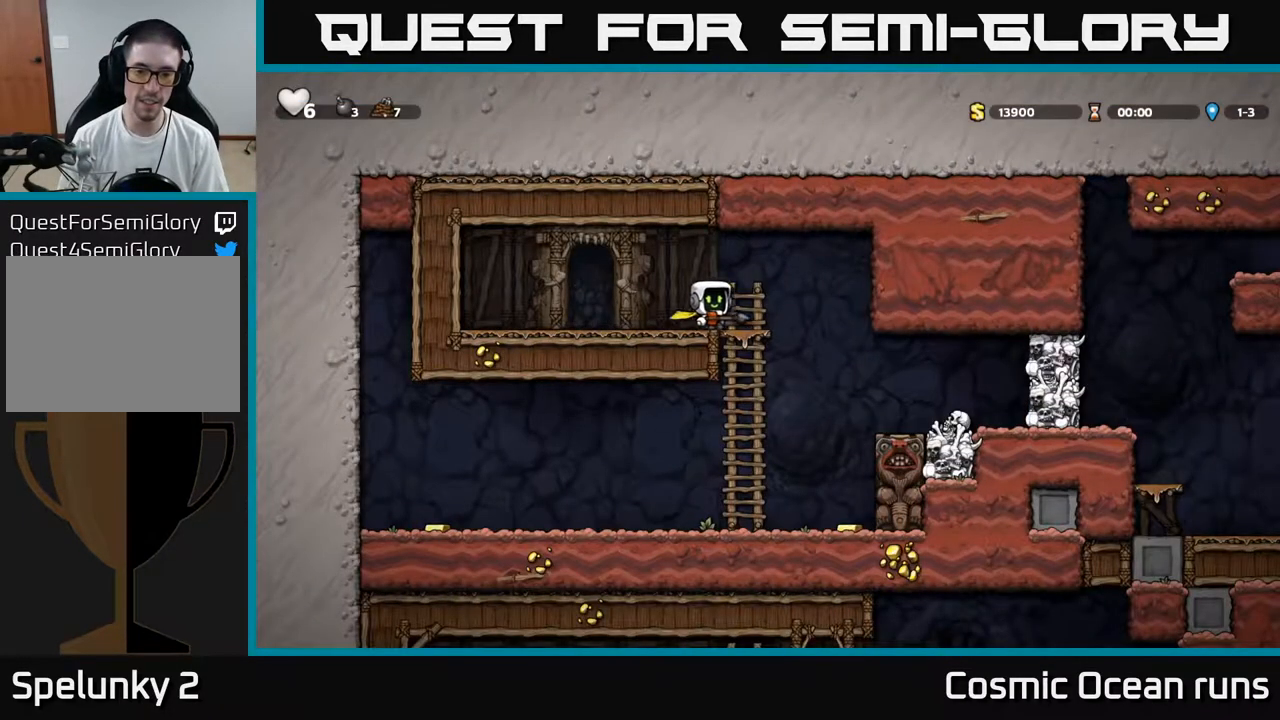
{"buttons": [], "left_stick": "center", "right_stick": "center", "events": [[67, "DPAD_RIGHT", "up"]]}
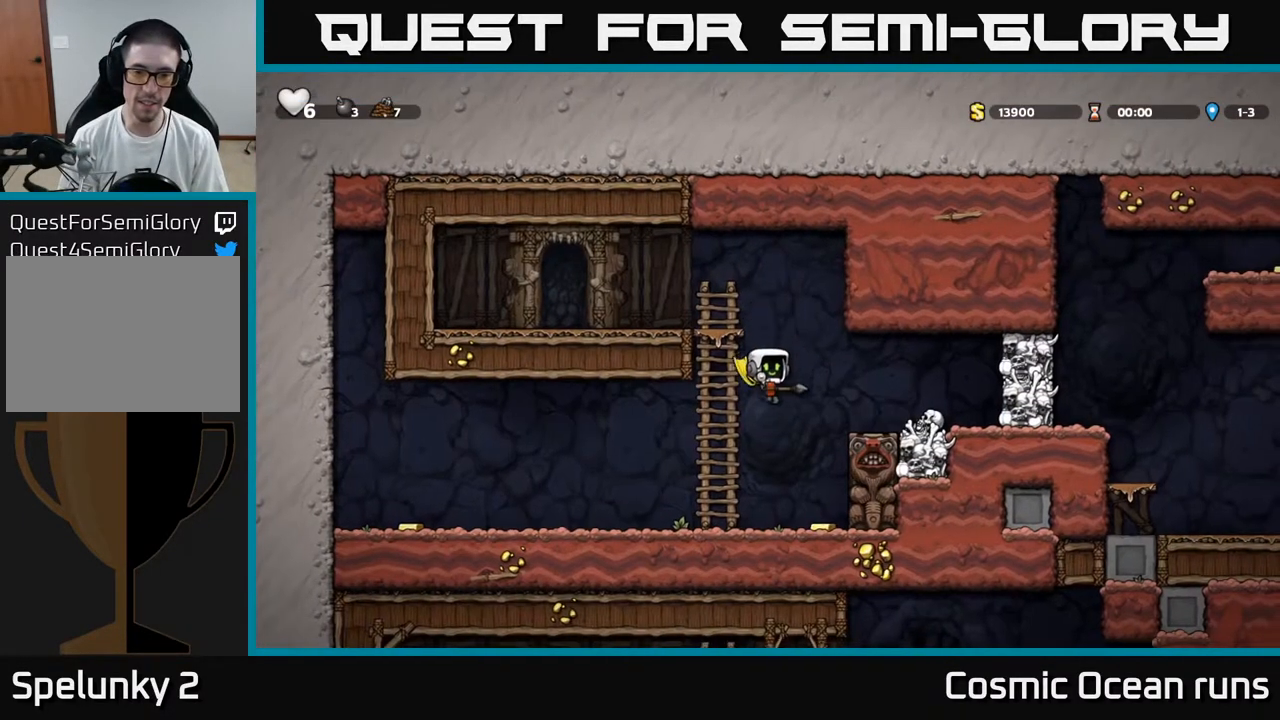
{"buttons": ["DPAD_LEFT"], "left_stick": "center", "right_stick": "center", "events": [[33, "DPAD_RIGHT", "down"], [183, "DPAD_RIGHT", "up"], [217, "DPAD_LEFT", "down"]]}
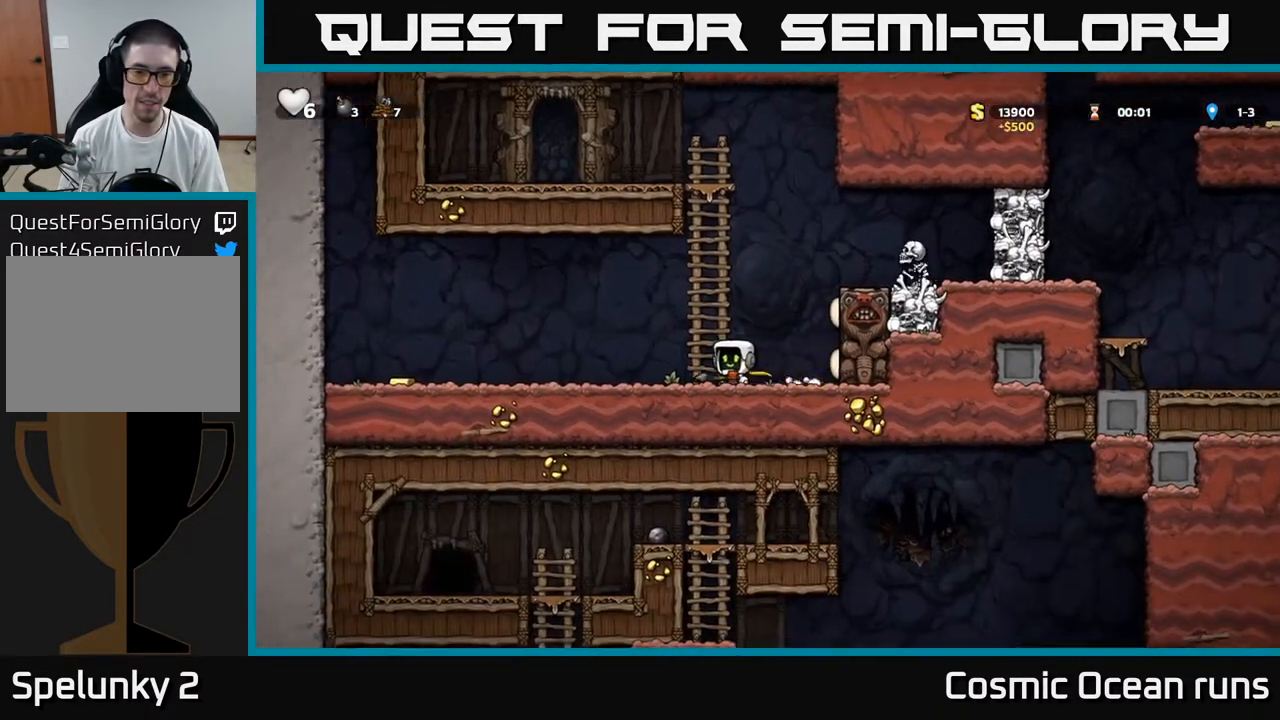
{"buttons": ["DPAD_LEFT"], "left_stick": "center", "right_stick": "center", "events": []}
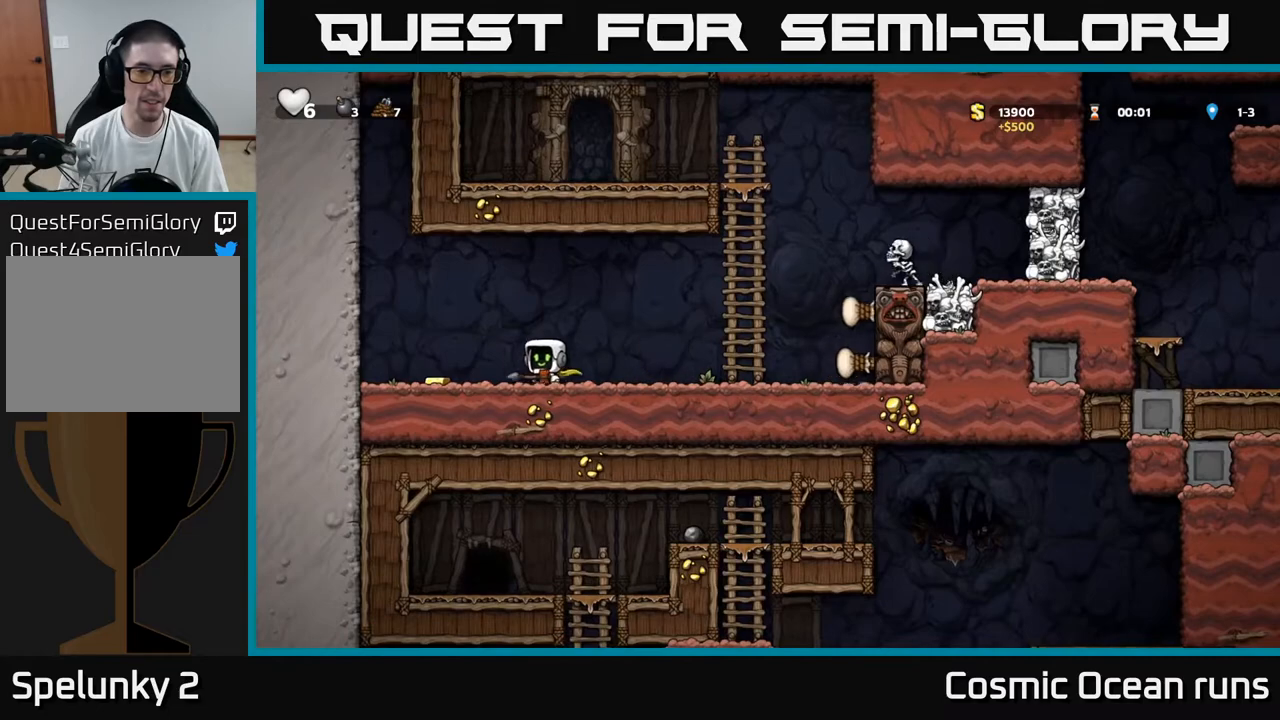
{"buttons": ["X", "DPAD_RIGHT"], "left_stick": "center", "right_stick": "center", "events": [[183, "DPAD_LEFT", "up"], [250, "DPAD_RIGHT", "down"], [300, "A", "down"], [383, "A", "up"], [467, "X", "down"]]}
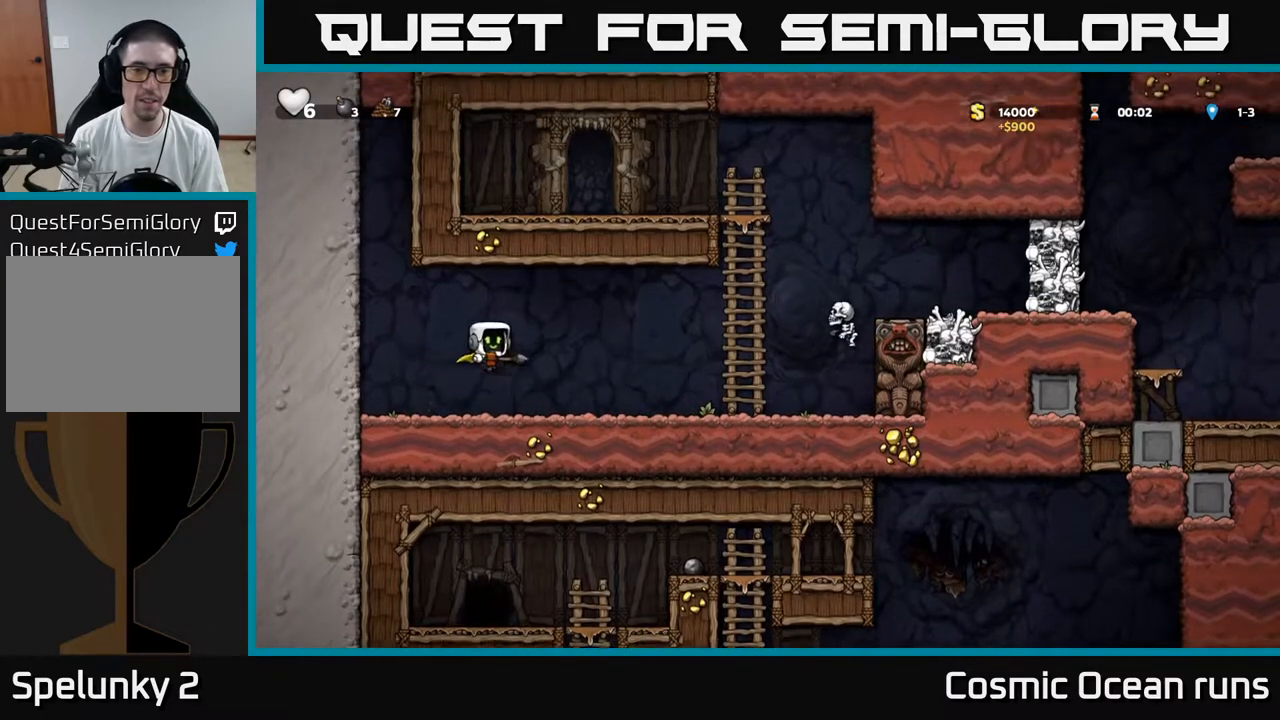
{"buttons": [], "left_stick": "center", "right_stick": "center", "events": [[17, "DPAD_RIGHT", "up"], [17, "X", "up"], [100, "DPAD_LEFT", "down"], [350, "DPAD_LEFT", "up"]]}
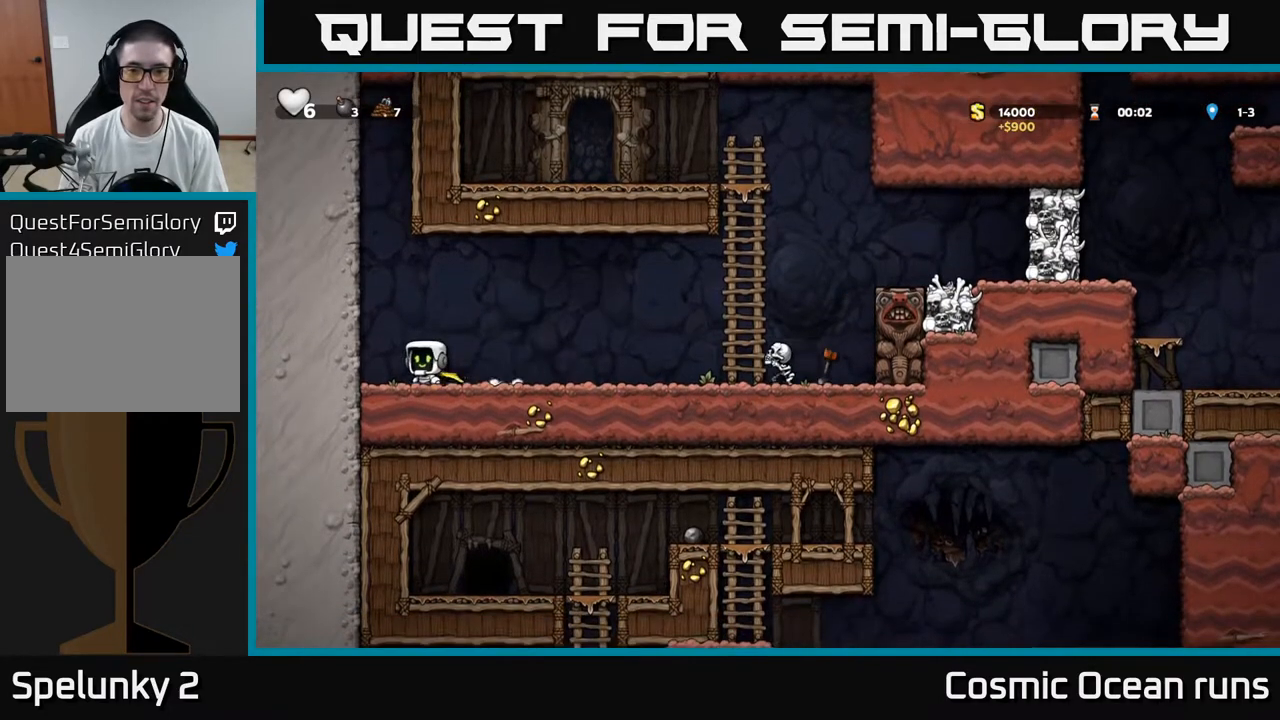
{"buttons": ["X", "DPAD_RIGHT"], "left_stick": "center", "right_stick": "center", "events": [[217, "DPAD_RIGHT", "down"], [467, "X", "down"]]}
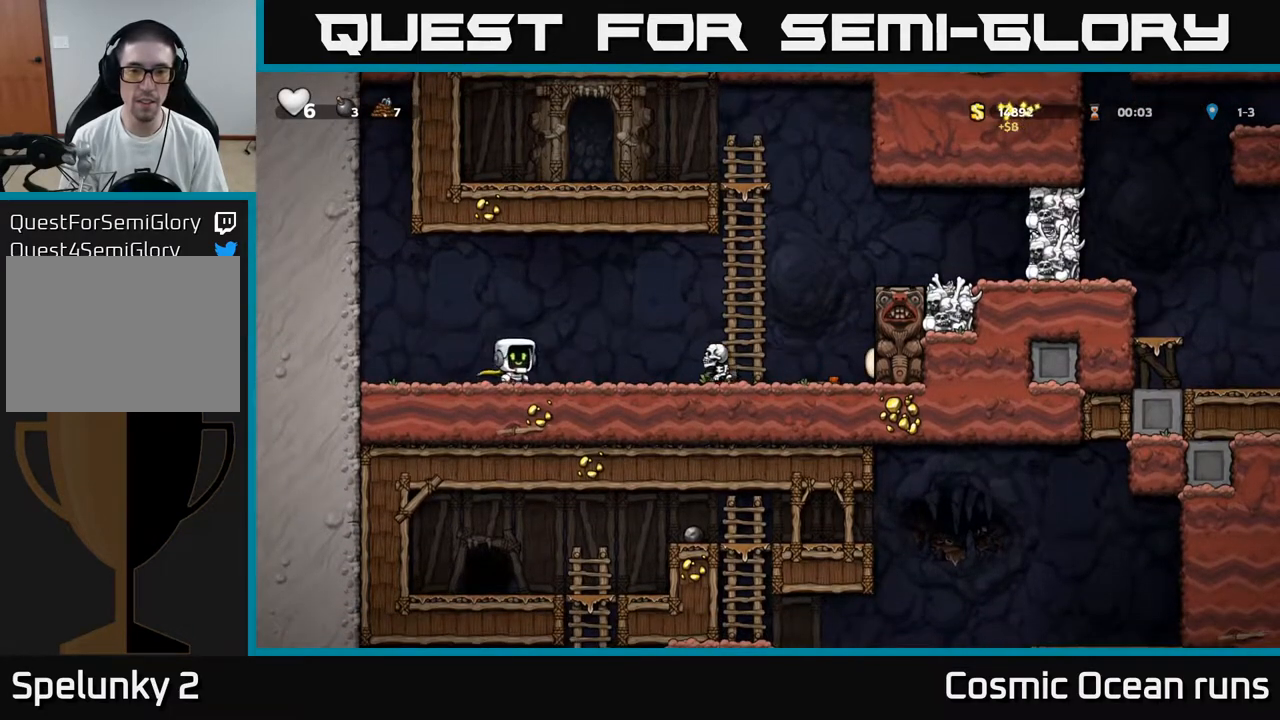
{"buttons": [], "left_stick": "center", "right_stick": "center", "events": [[117, "X", "up"], [233, "DPAD_RIGHT", "up"], [267, "DPAD_LEFT", "down"], [483, "DPAD_LEFT", "up"]]}
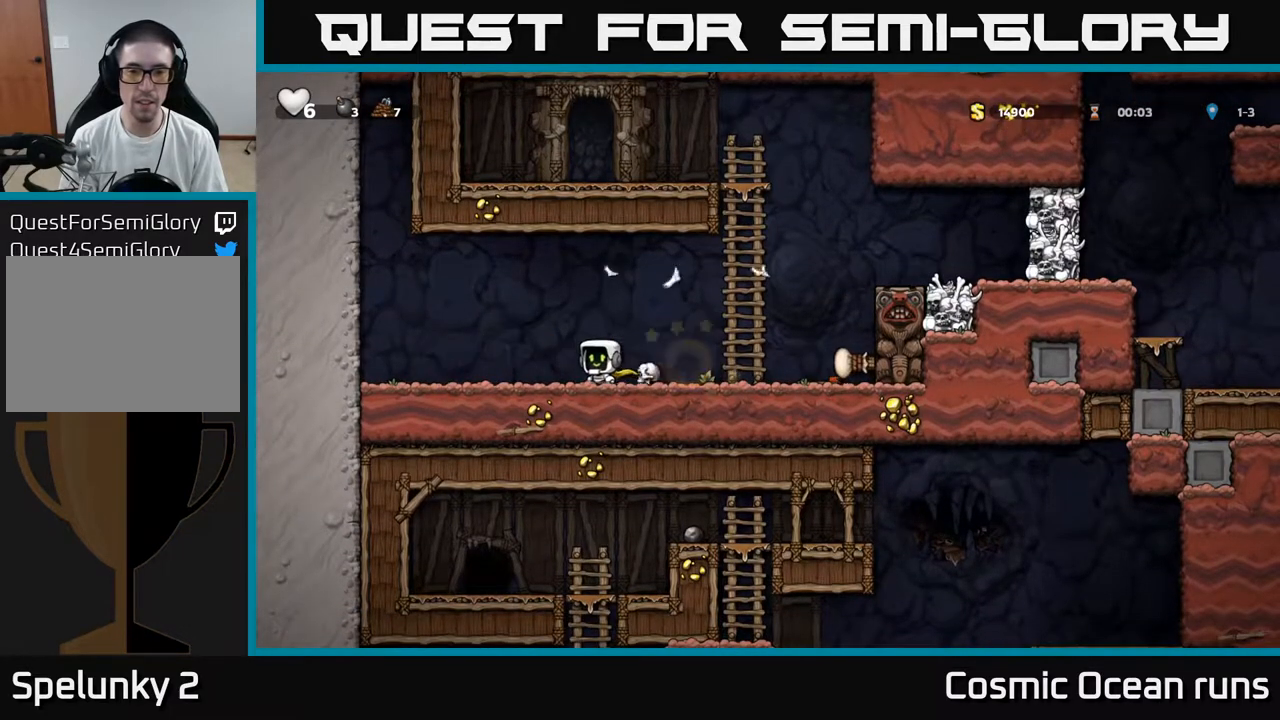
{"buttons": ["DPAD_RIGHT"], "left_stick": "center", "right_stick": "center", "events": [[100, "DPAD_RIGHT", "down"]]}
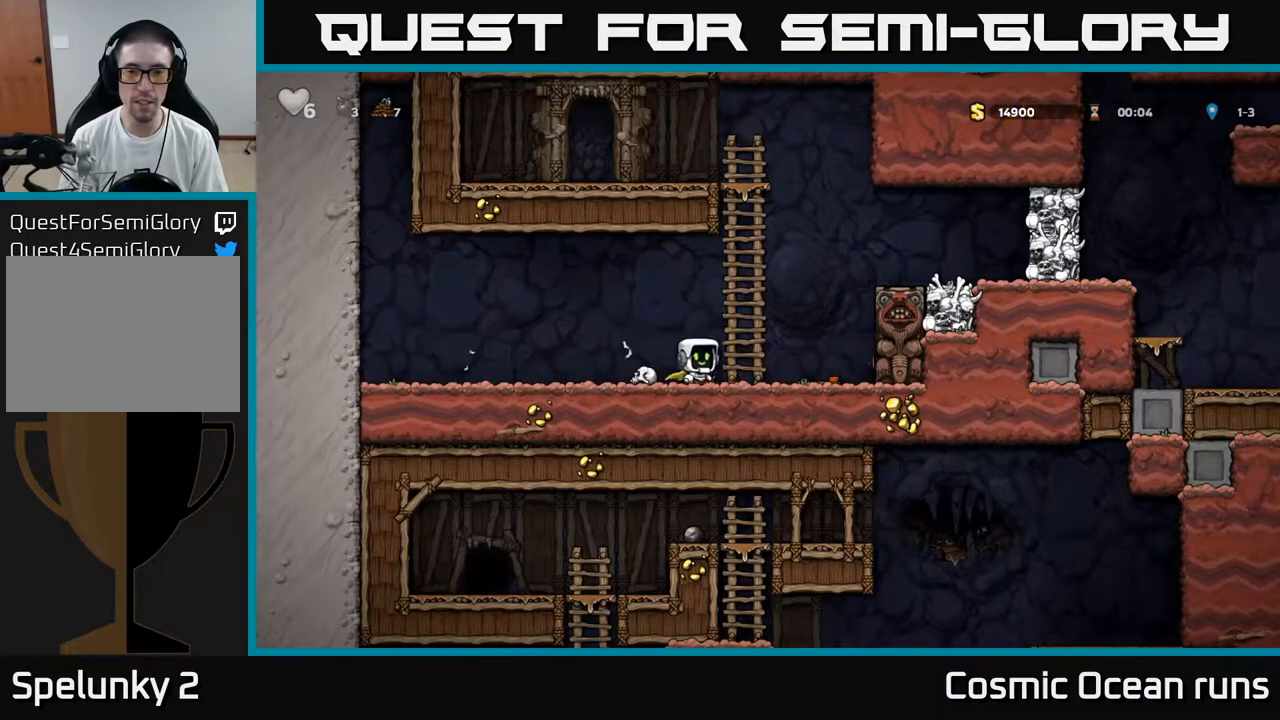
{"buttons": ["A", "DPAD_LEFT"], "left_stick": "center", "right_stick": "center", "events": [[217, "DPAD_DOWN", "down"], [250, "DPAD_RIGHT", "up"], [267, "X", "down"], [350, "DPAD_LEFT", "down"], [350, "X", "up"], [367, "DPAD_DOWN", "up"], [417, "A", "down"]]}
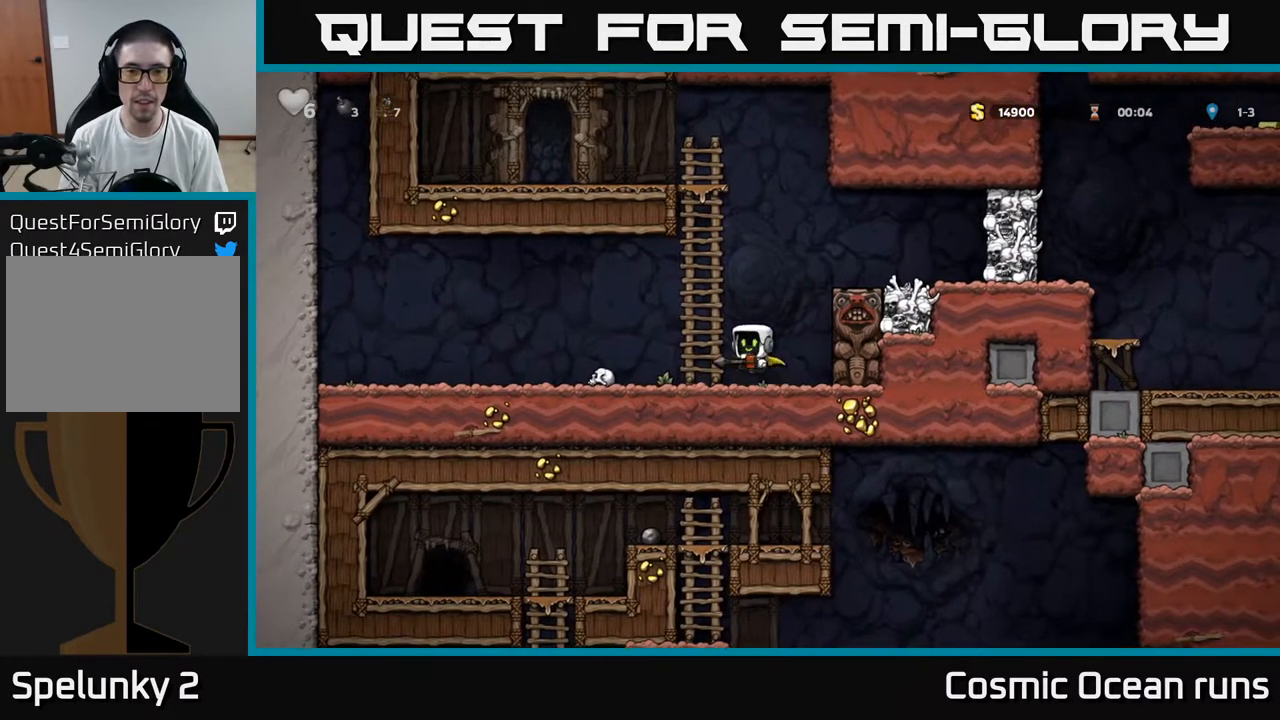
{"buttons": ["DPAD_RIGHT"], "left_stick": "center", "right_stick": "center", "events": [[50, "DPAD_UP", "down"], [67, "A", "up"], [67, "DPAD_LEFT", "up"], [267, "DPAD_RIGHT", "down"], [283, "A", "down"], [300, "DPAD_UP", "up"], [417, "A", "up"]]}
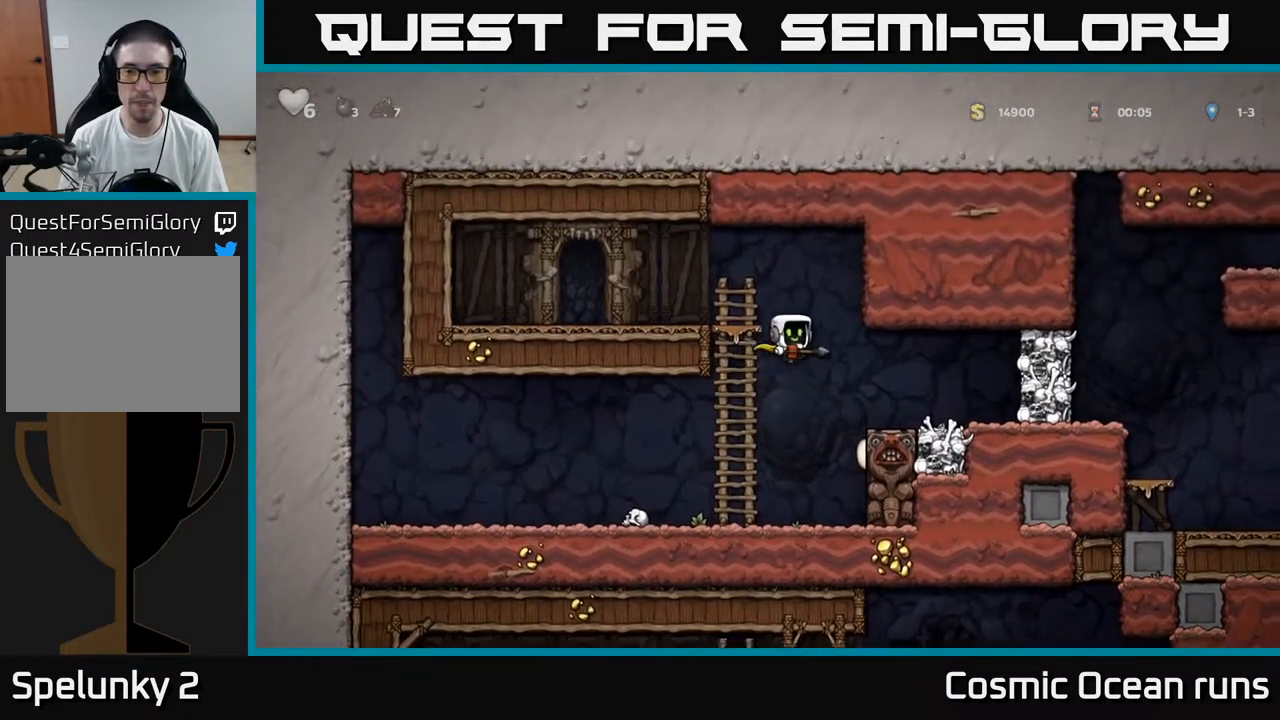
{"buttons": [], "left_stick": "center", "right_stick": "center", "events": [[100, "X", "down"], [150, "DPAD_RIGHT", "up"], [167, "X", "up"]]}
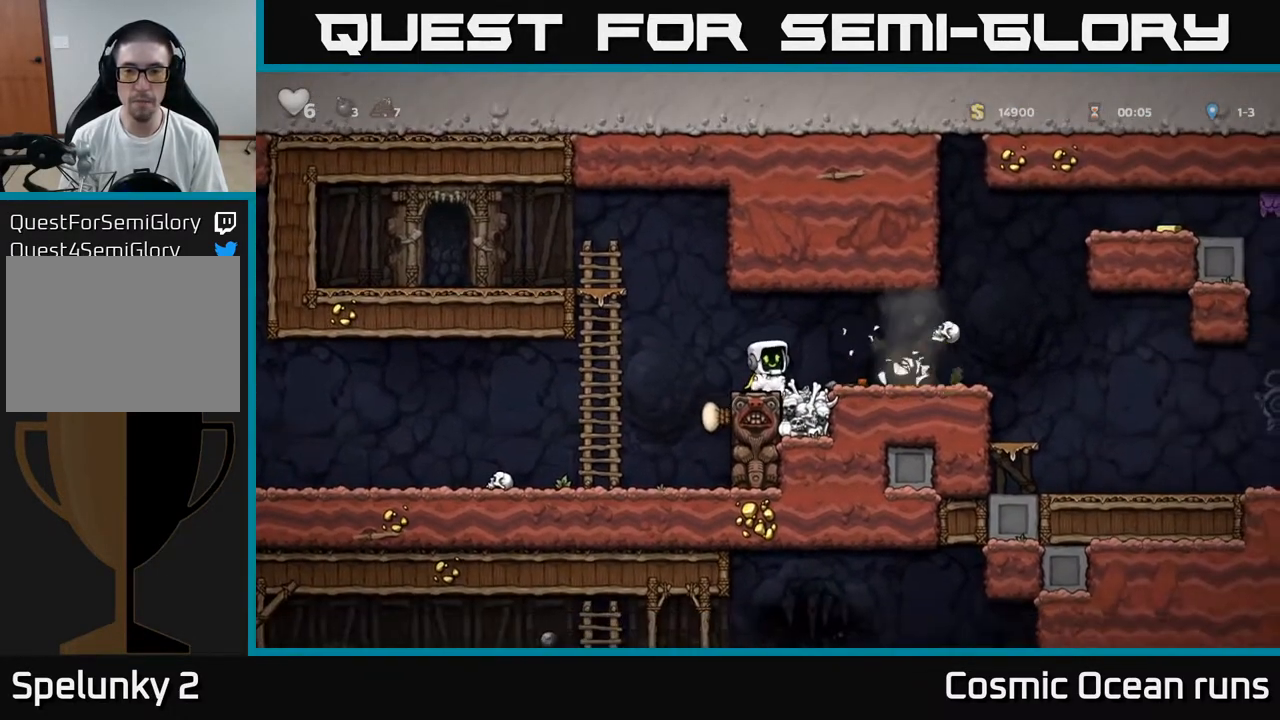
{"buttons": ["DPAD_RIGHT"], "left_stick": "center", "right_stick": "center", "events": [[317, "DPAD_RIGHT", "down"]]}
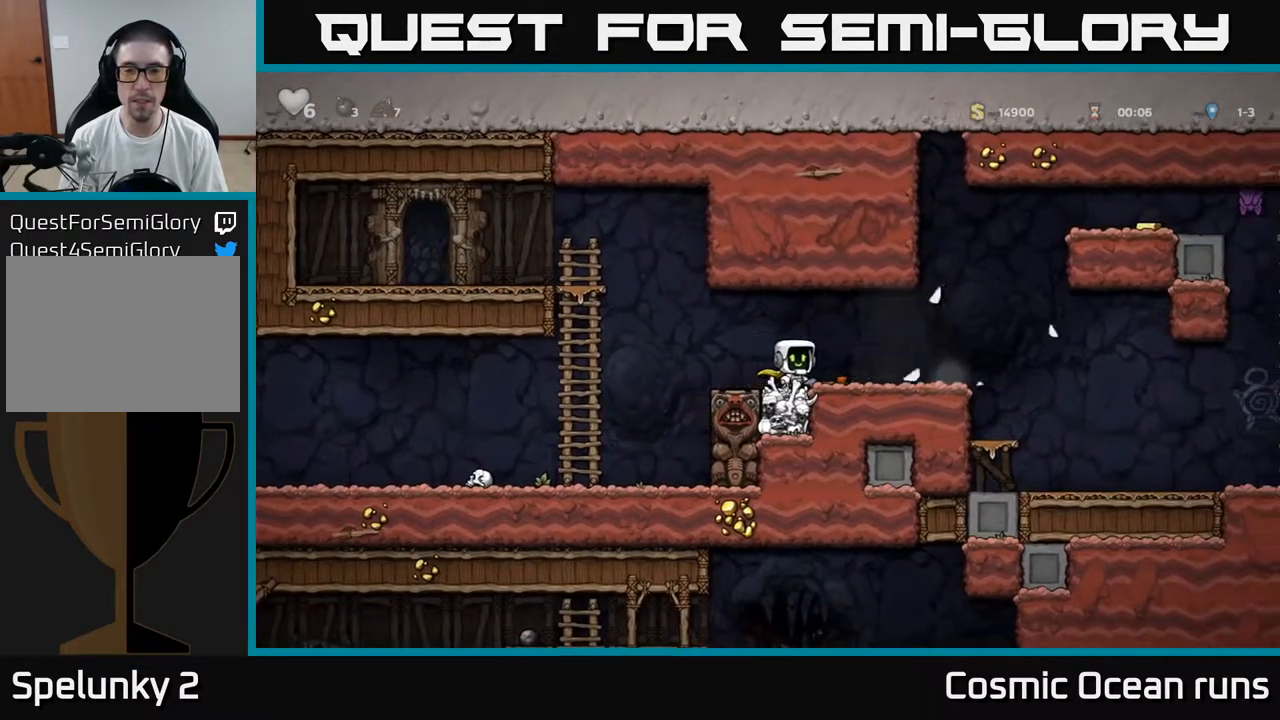
{"buttons": ["DPAD_RIGHT"], "left_stick": "center", "right_stick": "center", "events": [[17, "DPAD_DOWN", "down"], [33, "DPAD_RIGHT", "up"], [100, "X", "down"], [167, "DPAD_RIGHT", "down"], [183, "DPAD_DOWN", "up"], [183, "X", "up"], [300, "A", "down"], [450, "A", "up"]]}
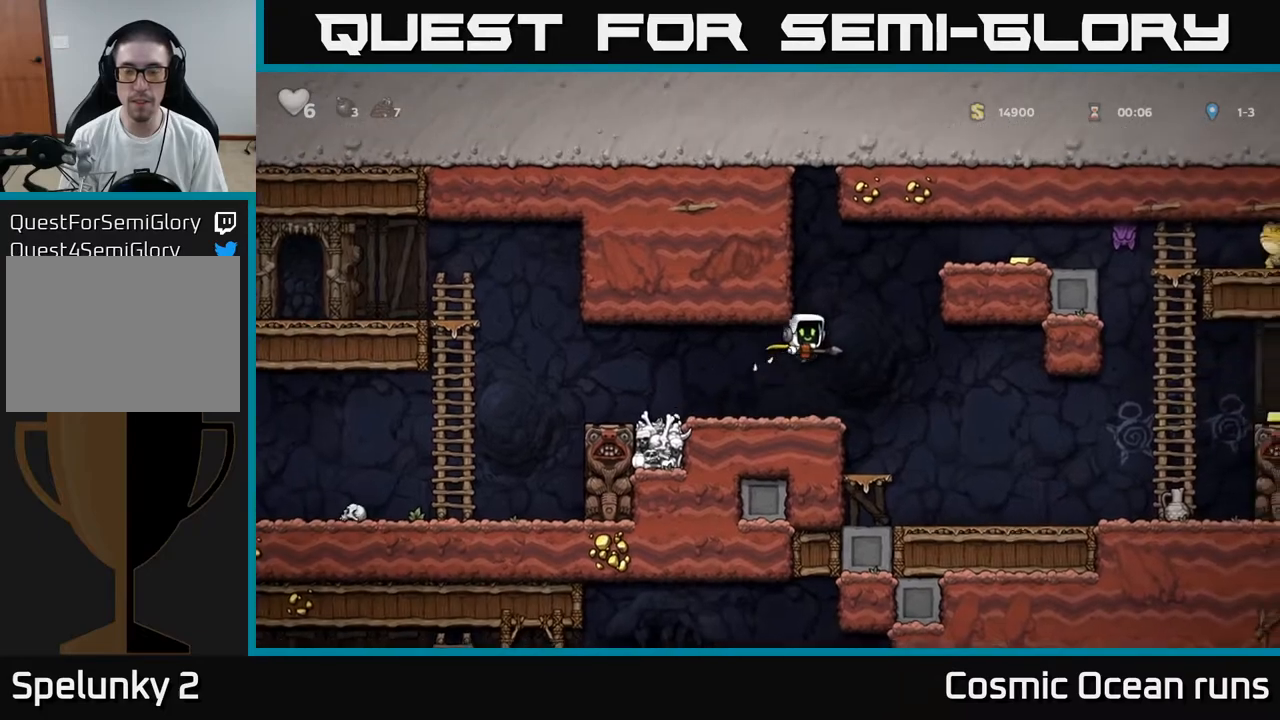
{"buttons": [], "left_stick": "center", "right_stick": "center", "events": [[350, "DPAD_RIGHT", "up"]]}
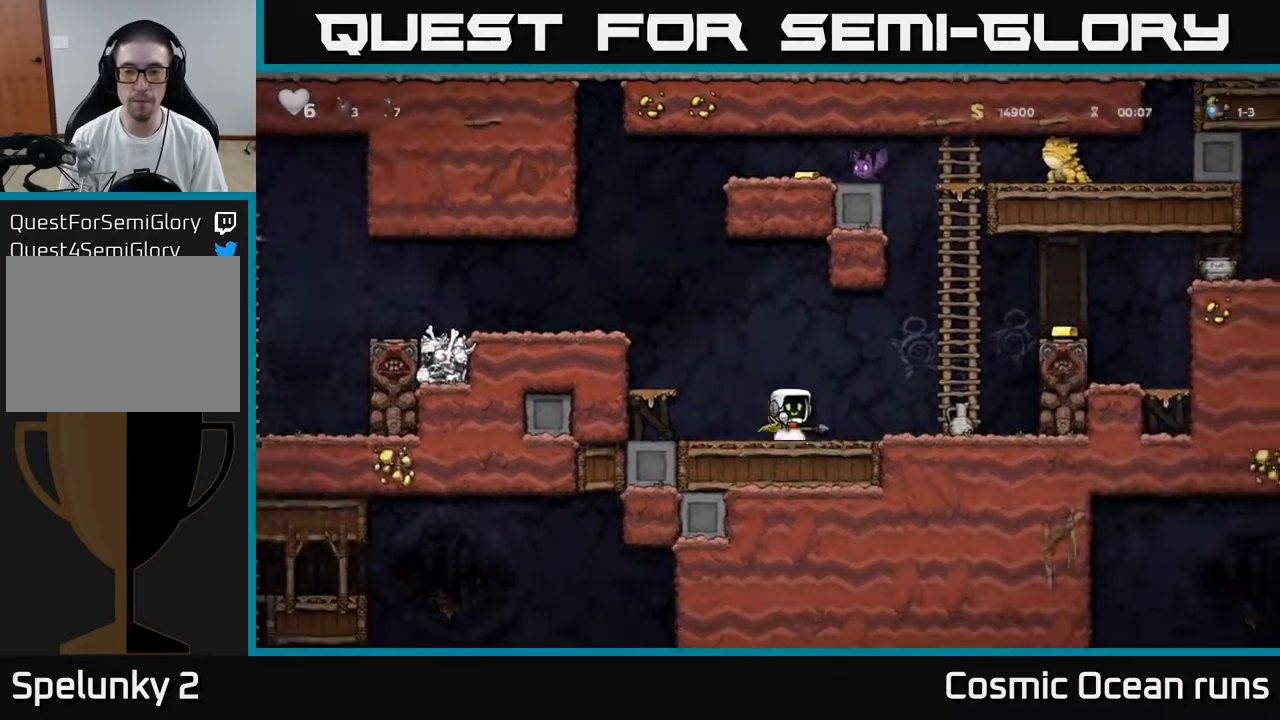
{"buttons": [], "left_stick": "center", "right_stick": "center", "events": [[117, "X", "down"], [167, "X", "up"]]}
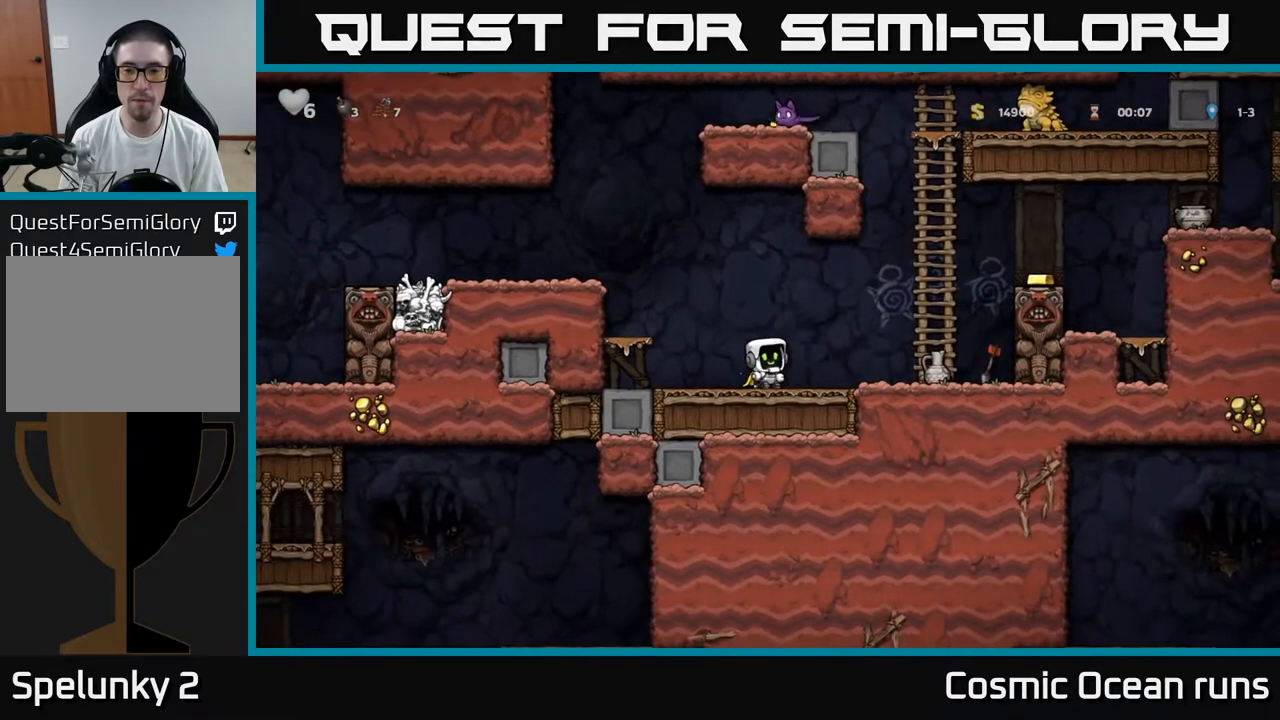
{"buttons": ["DPAD_RIGHT"], "left_stick": "center", "right_stick": "center", "events": [[333, "DPAD_RIGHT", "down"], [417, "X", "down"], [483, "X", "up"]]}
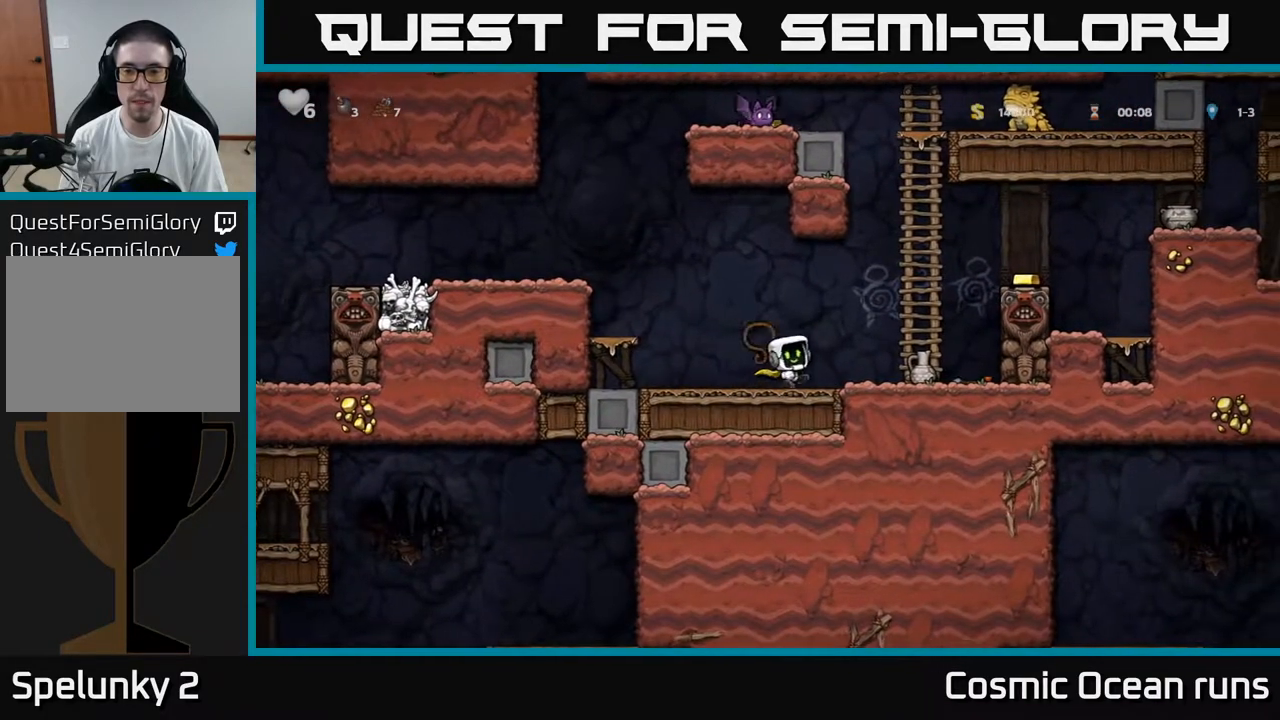
{"buttons": [], "left_stick": "center", "right_stick": "center", "events": [[100, "DPAD_RIGHT", "up"], [133, "DPAD_LEFT", "down"], [450, "DPAD_LEFT", "up"]]}
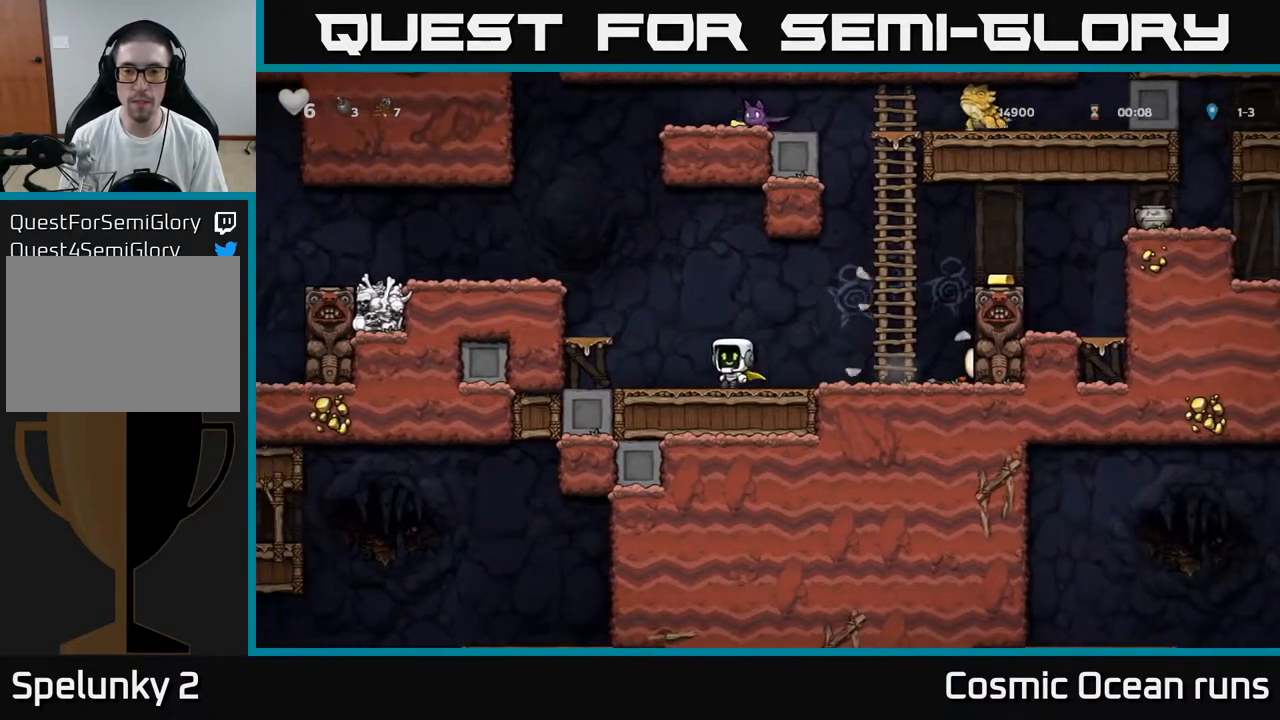
{"buttons": ["DPAD_RIGHT"], "left_stick": "center", "right_stick": "center", "events": [[33, "DPAD_RIGHT", "down"], [250, "DPAD_RIGHT", "up"], [433, "DPAD_RIGHT", "down"]]}
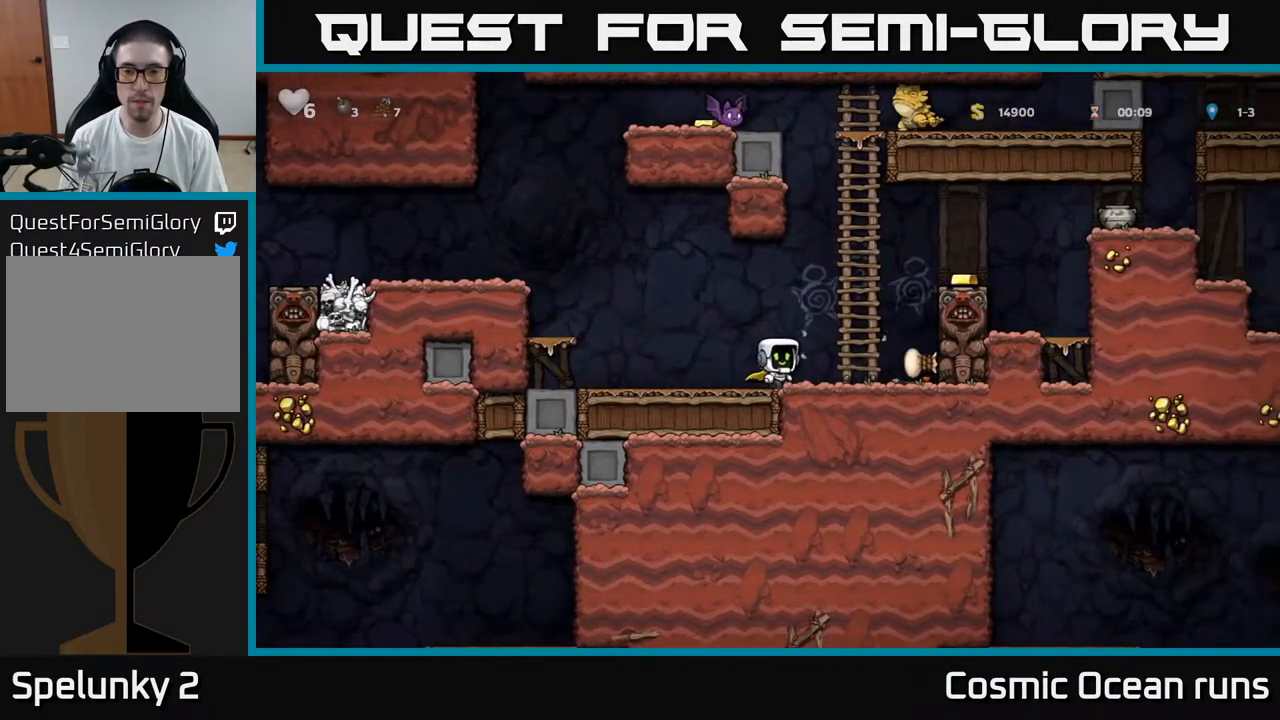
{"buttons": ["A", "DPAD_LEFT"], "left_stick": "center", "right_stick": "center", "events": [[250, "DPAD_DOWN", "down"], [300, "DPAD_RIGHT", "up"], [333, "X", "down"], [383, "DPAD_LEFT", "down"], [417, "DPAD_DOWN", "up"], [417, "X", "up"], [467, "A", "down"]]}
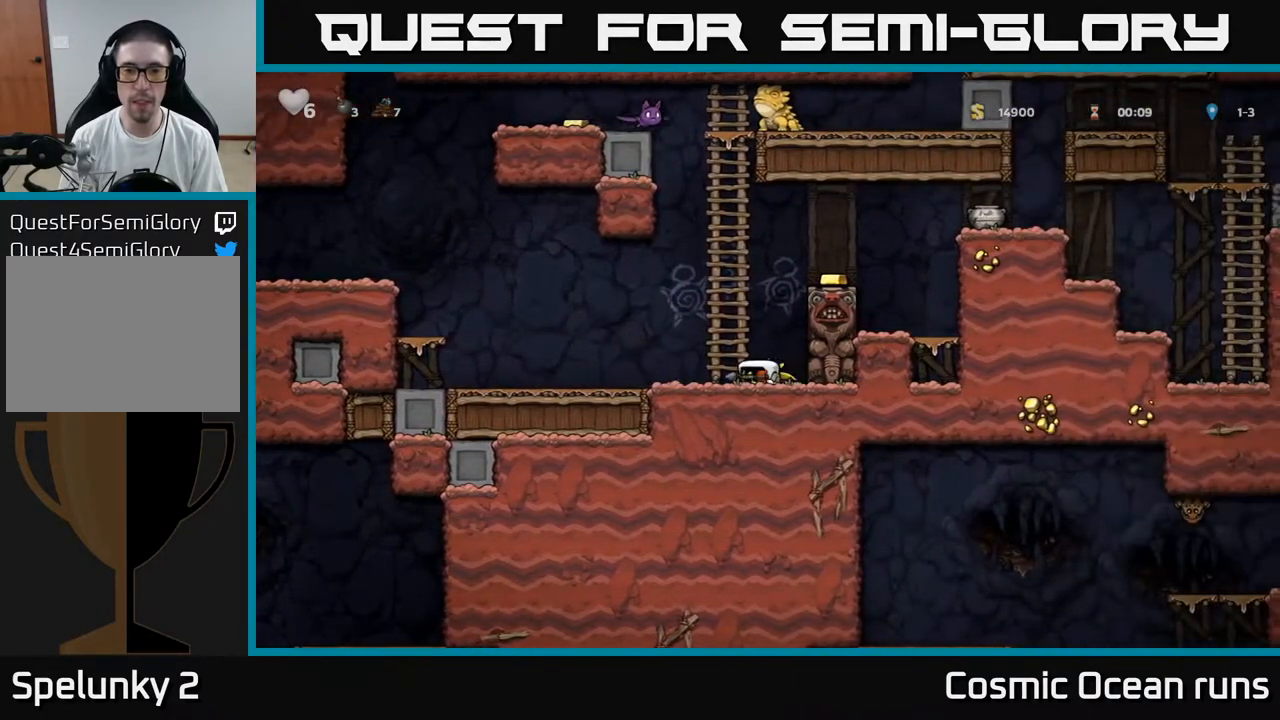
{"buttons": [], "left_stick": "center", "right_stick": "center", "events": [[117, "A", "up"], [417, "DPAD_LEFT", "up"]]}
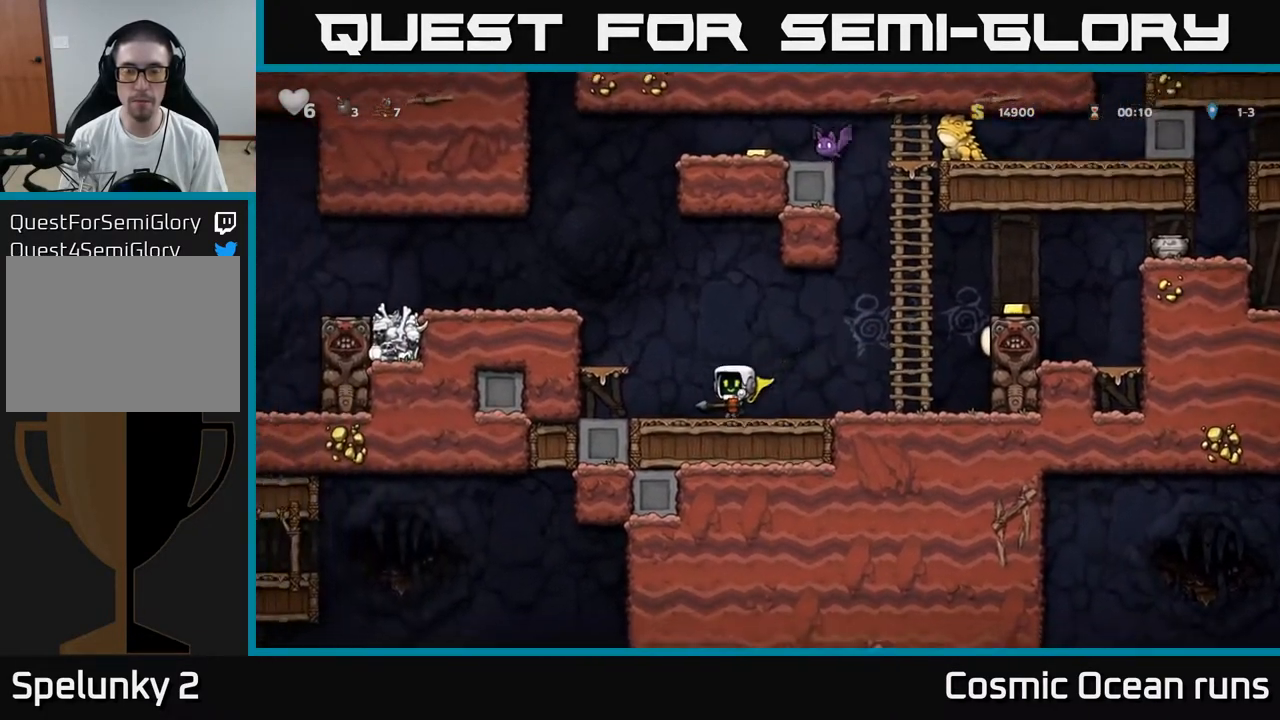
{"buttons": ["DPAD_LEFT"], "left_stick": "center", "right_stick": "center", "events": [[17, "DPAD_RIGHT", "down"], [217, "DPAD_RIGHT", "up"], [383, "DPAD_LEFT", "down"]]}
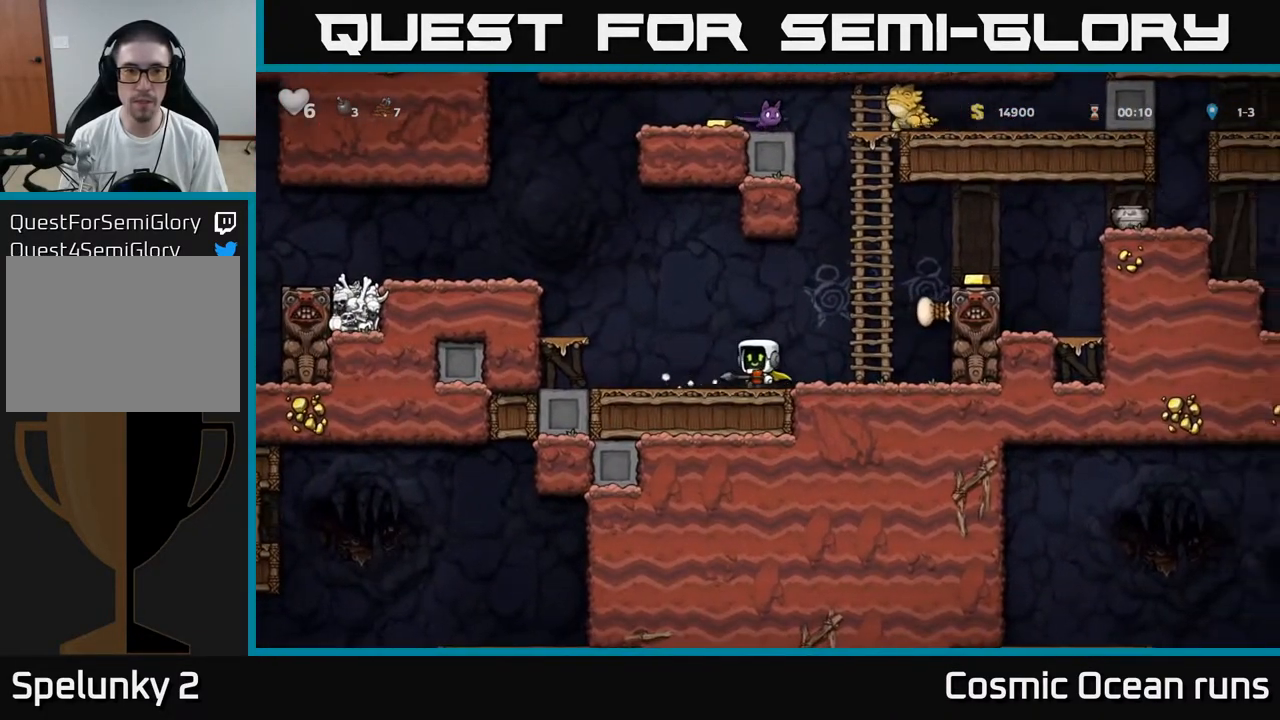
{"buttons": ["A"], "left_stick": "center", "right_stick": "center", "events": [[17, "A", "down"], [200, "A", "up"], [333, "DPAD_LEFT", "up"], [500, "A", "down"]]}
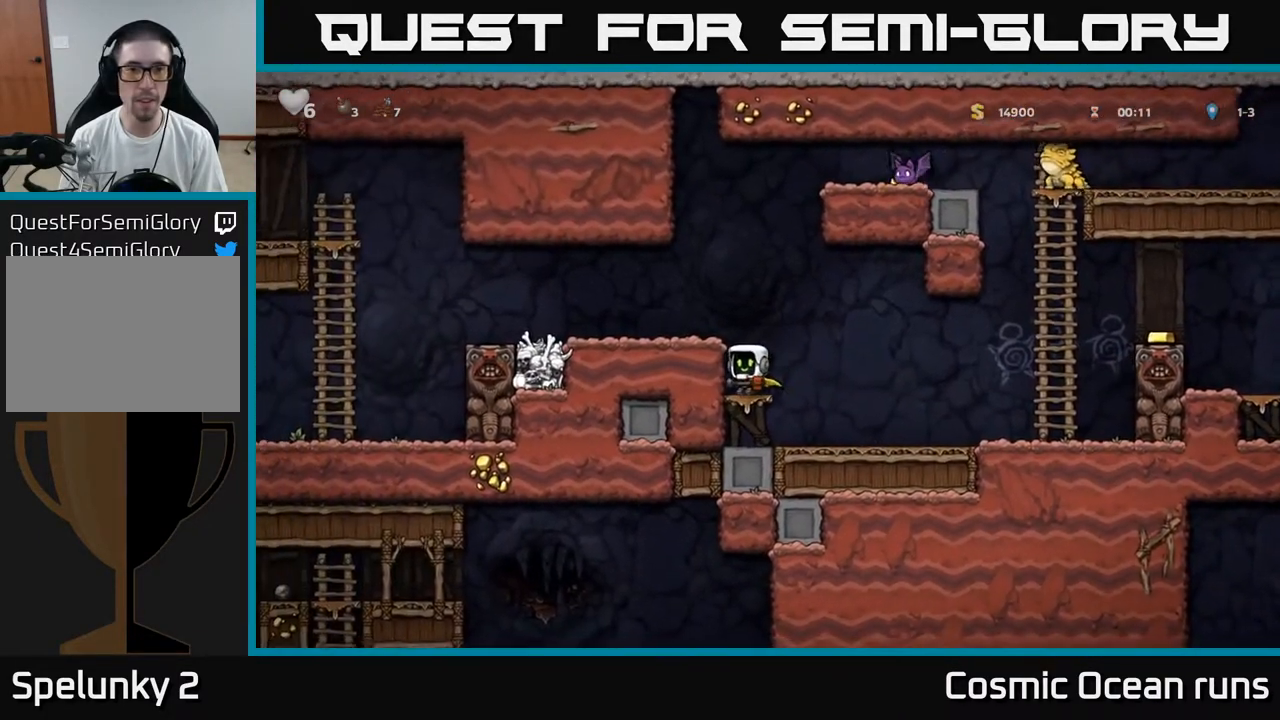
{"buttons": ["A", "DPAD_UP", "DPAD_RIGHT"], "left_stick": "center", "right_stick": "center", "events": [[50, "DPAD_LEFT", "down"], [150, "A", "up"], [283, "DPAD_LEFT", "up"], [483, "A", "down"], [483, "DPAD_RIGHT", "down"], [483, "DPAD_UP", "down"]]}
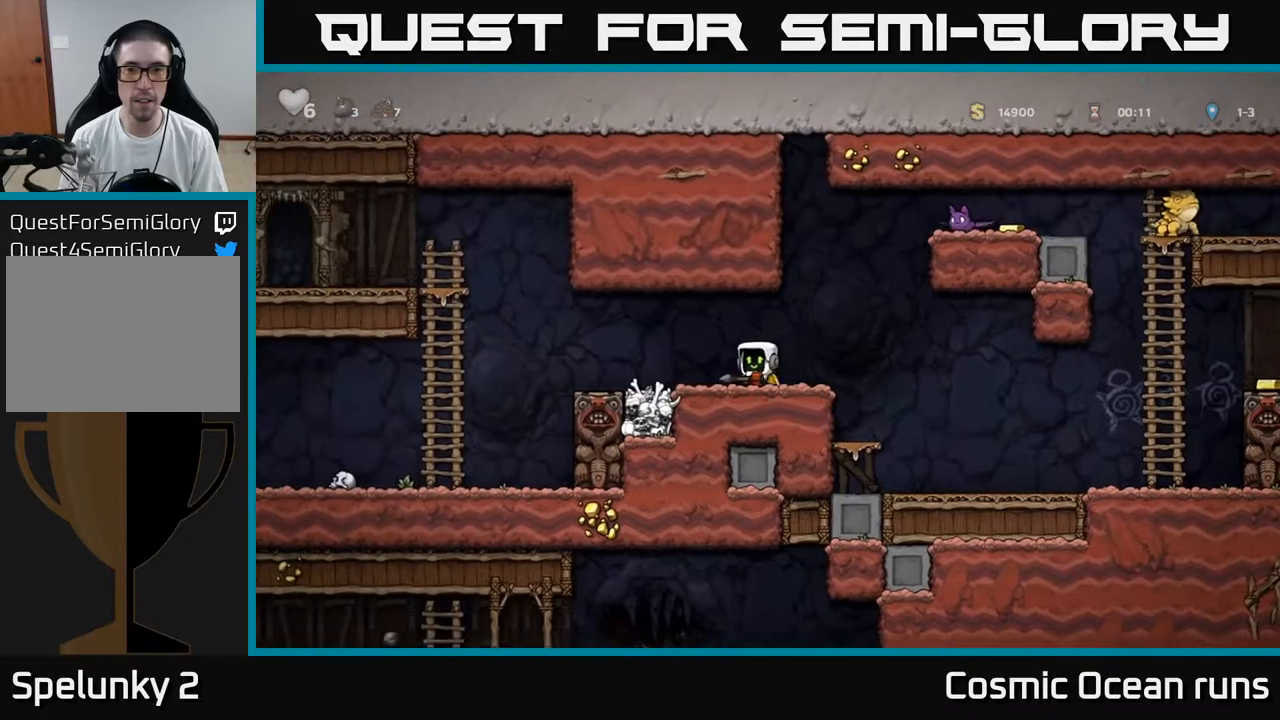
{"buttons": ["DPAD_LEFT"], "left_stick": "center", "right_stick": "center", "events": [[50, "DPAD_RIGHT", "up"], [133, "X", "down"], [167, "A", "up"], [200, "X", "up"], [350, "DPAD_LEFT", "down"], [350, "DPAD_UP", "up"]]}
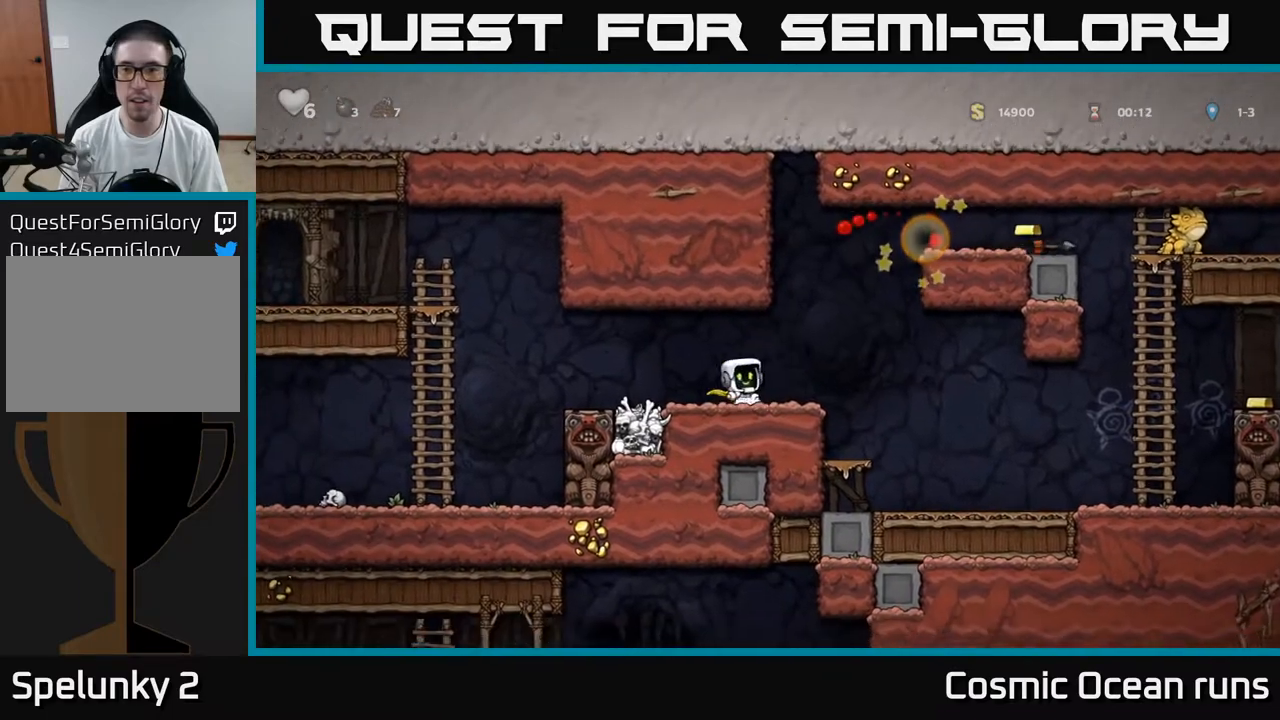
{"buttons": ["DPAD_RIGHT"], "left_stick": "center", "right_stick": "center", "events": [[17, "DPAD_LEFT", "up"], [283, "DPAD_RIGHT", "down"]]}
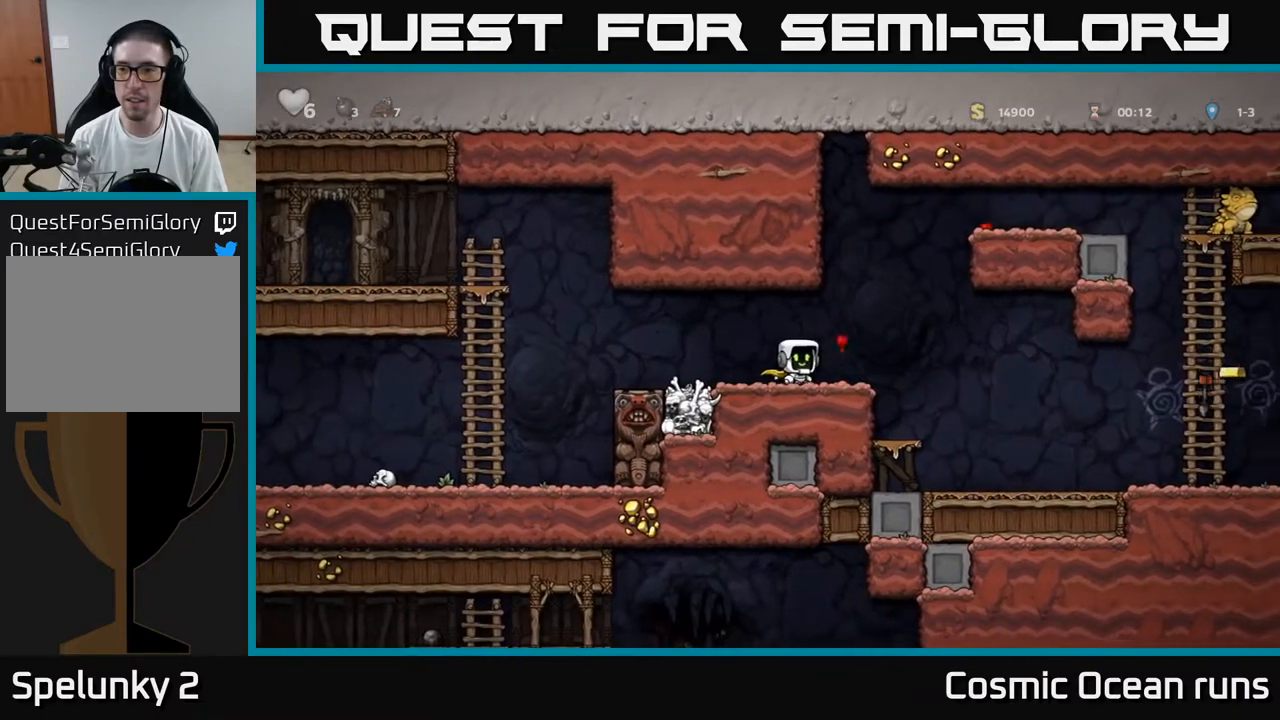
{"buttons": ["DPAD_RIGHT"], "left_stick": "center", "right_stick": "center", "events": []}